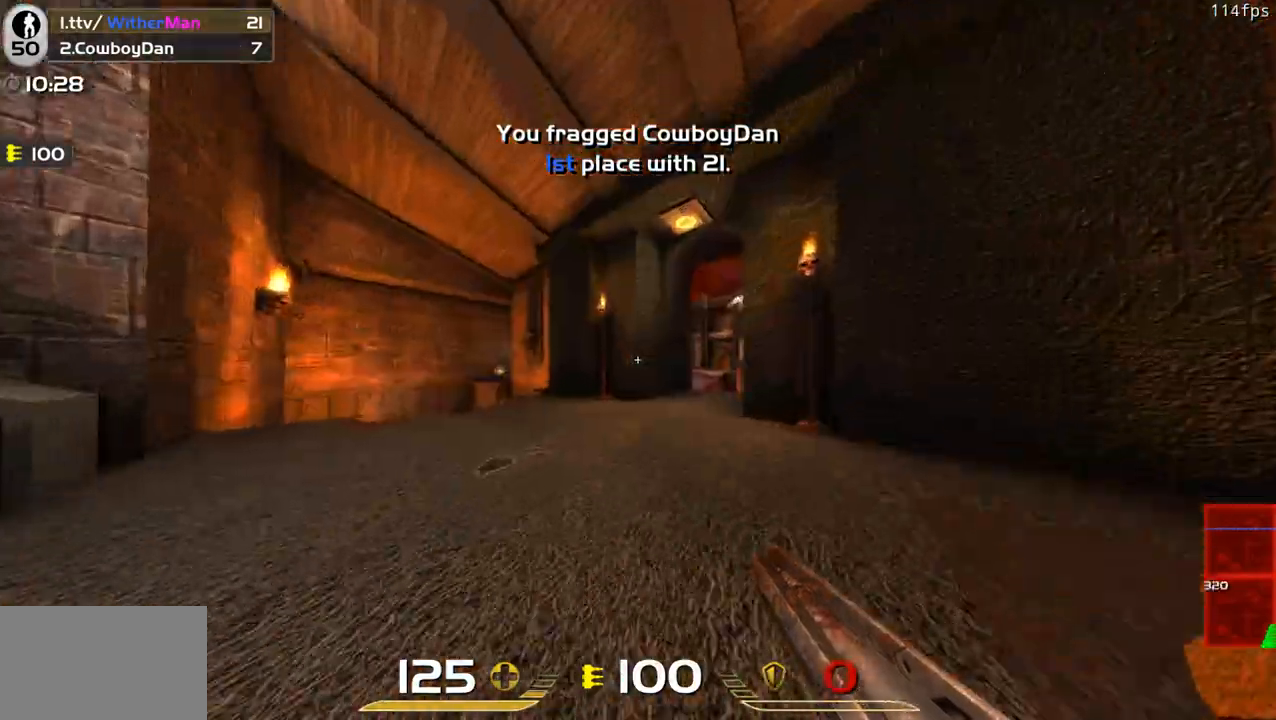
Gameplay with keyboard and mouse; each line is a JSON object with the keys and mouse buttons held at the frame after it. "events" lists presses ("down") and releases ("up") of "1", "2", "3", "4", "5", "a", "alt", "c", "caps_lock", "ctrl", "d", "e", "f", "g", "q", "r", "s", "shift", "space", "t", "tab", "v", "w", "x", "z", "mouse_left", "mouse_wheel" and "mouse_right" between this image and that frame as [ms after this image, input, new state], when the widget could be followed in between. "mouse_left", "mouse_wheel", "mouse_right" = the "left", "wheel", "right" buttons of the "mouse" list. No other keys are recorded. "wheel" means that the mouse wheel is clicked or scrolled. Not read: mouse_move.
{"keys": ["w"], "mouse": [], "events": [[183, "d", "down"], [317, "d", "up"], [367, "a", "down"], [417, "a", "up"]]}
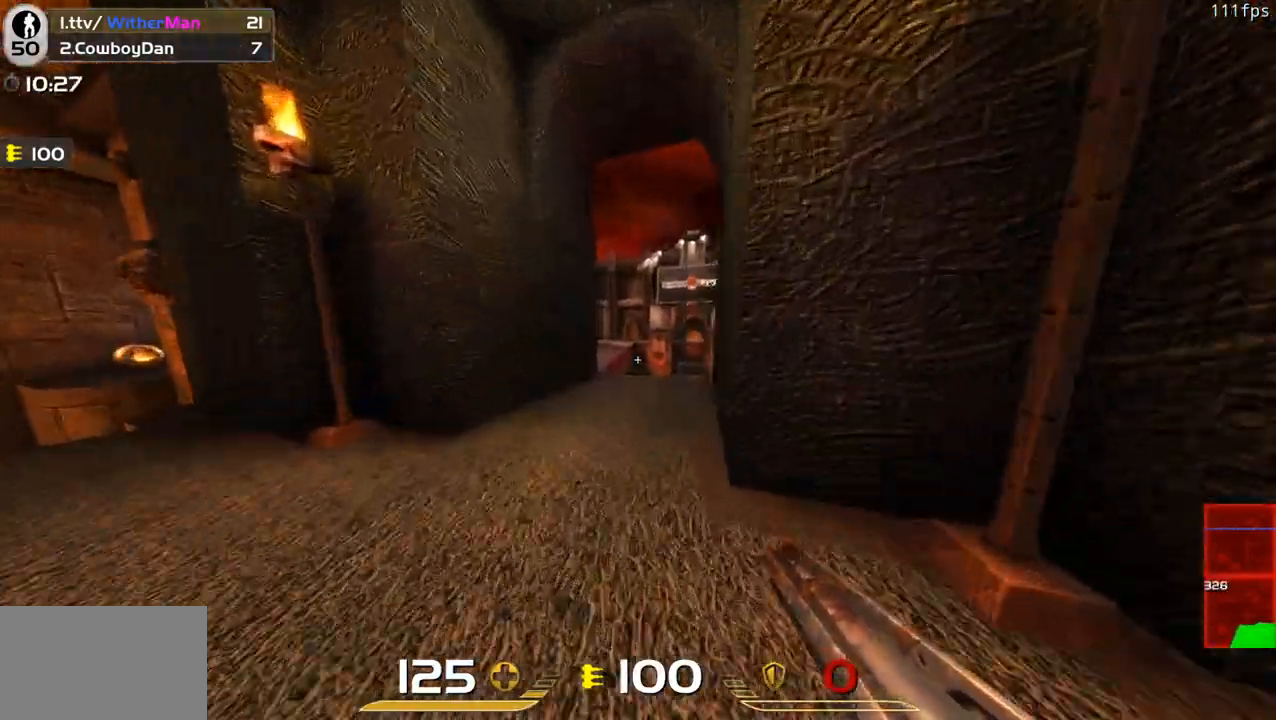
{"keys": [], "mouse": ["left", "right"], "events": [[250, "mouse_right", "down"], [283, "mouse_left", "down"], [433, "w", "up"]]}
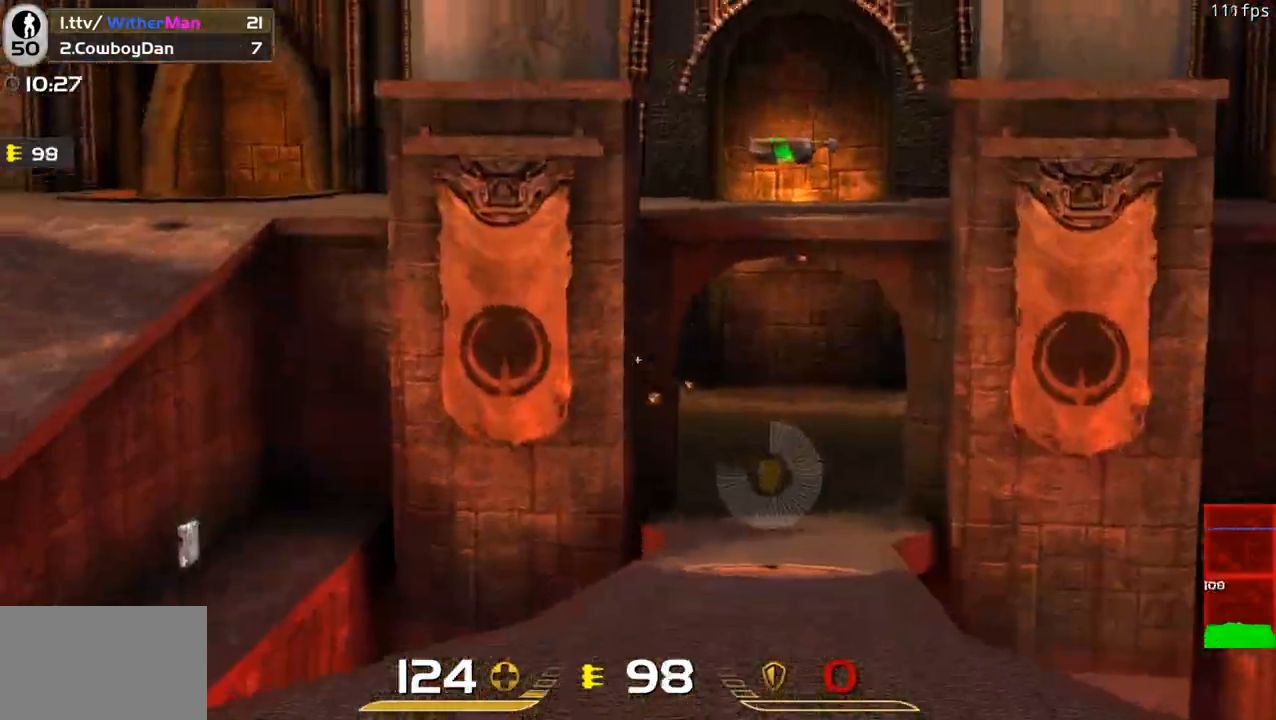
{"keys": ["a"], "mouse": ["left"], "events": [[17, "s", "down"], [167, "s", "up"], [217, "mouse_right", "up"], [250, "a", "down"], [300, "w", "down"], [350, "a", "up"], [450, "a", "down"], [450, "w", "up"]]}
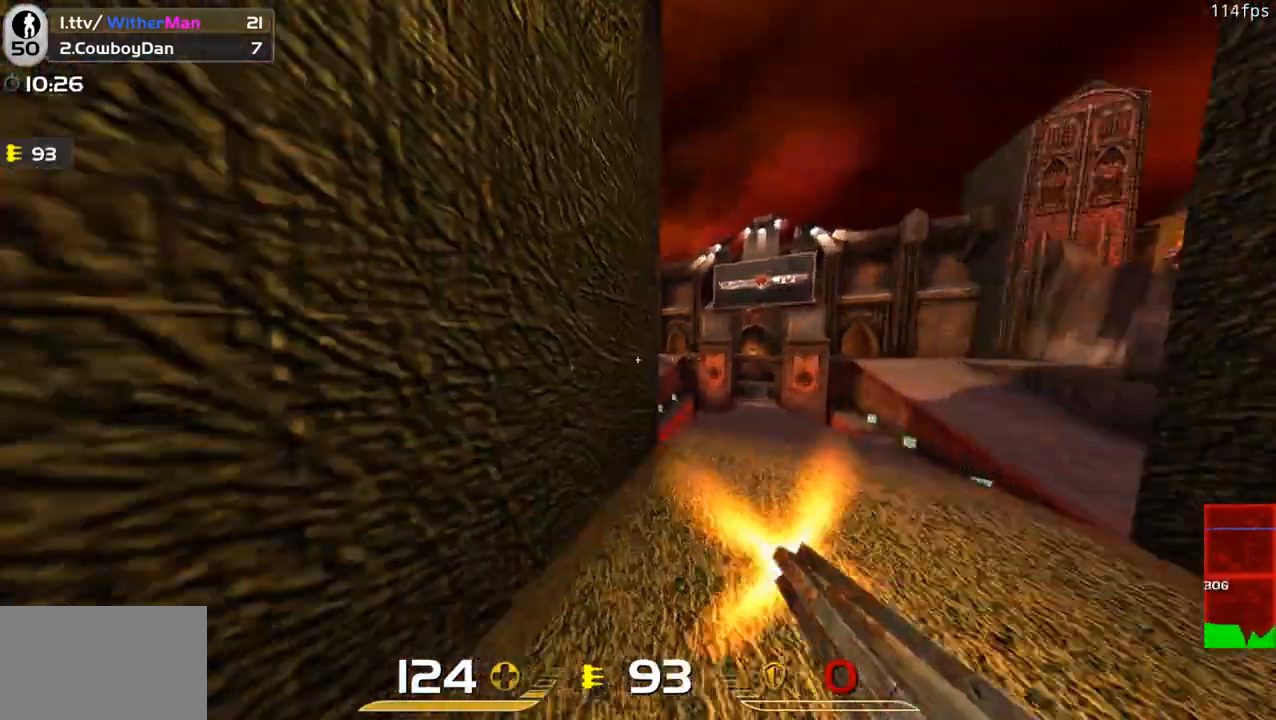
{"keys": ["a", "w"], "mouse": [], "events": [[83, "mouse_left", "up"], [133, "w", "down"], [317, "a", "up"], [500, "a", "down"]]}
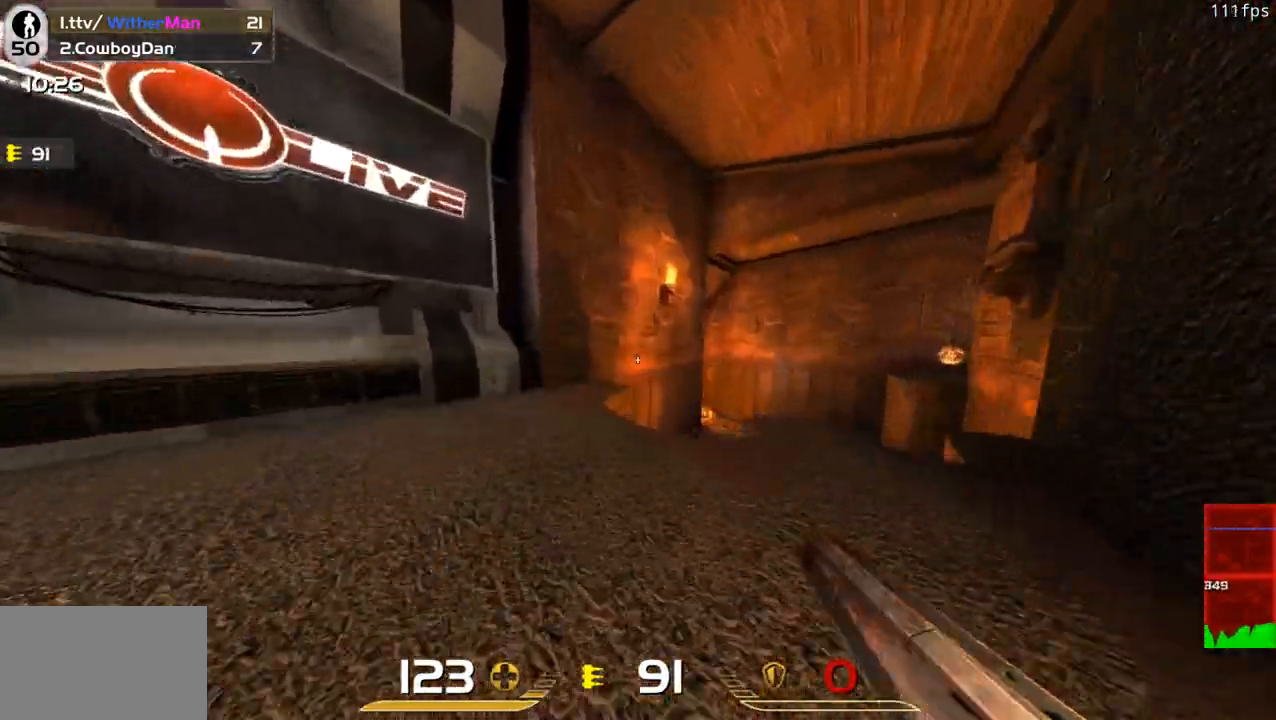
{"keys": ["w"], "mouse": [], "events": [[50, "w", "up"], [350, "w", "down"], [383, "a", "up"]]}
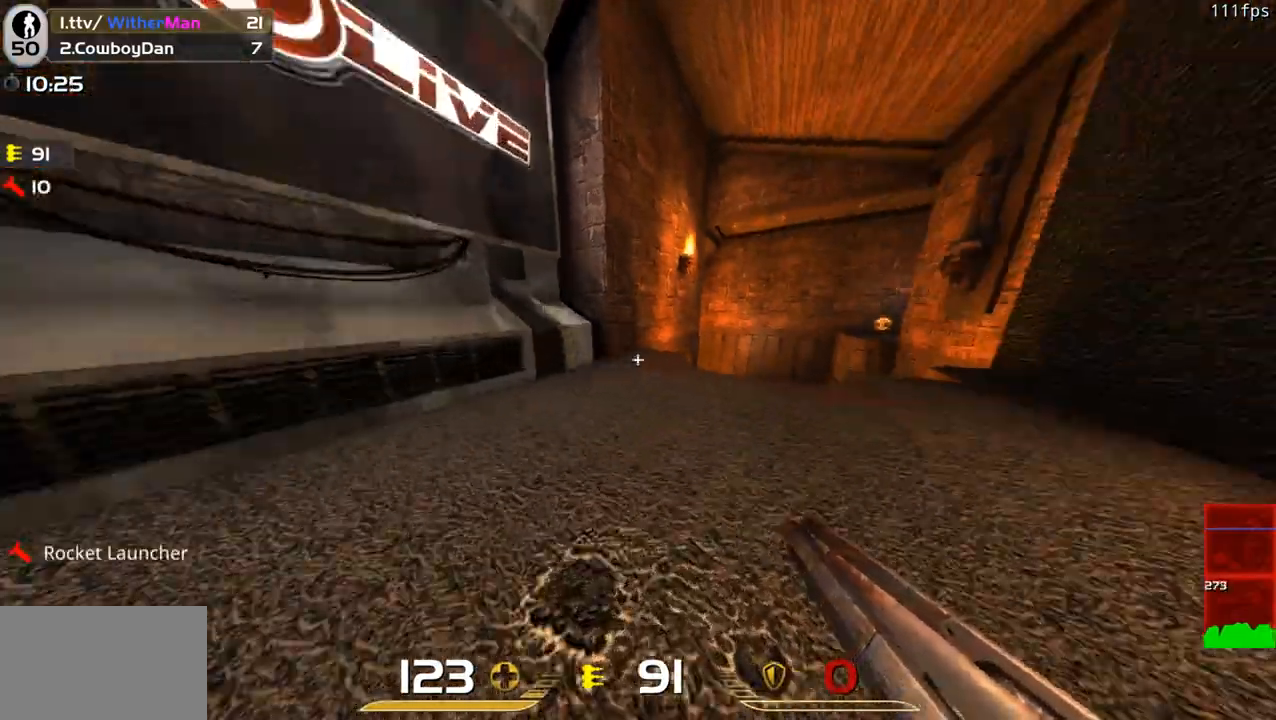
{"keys": ["a", "w"], "mouse": [], "events": [[67, "d", "down"], [217, "d", "up"], [350, "a", "down"]]}
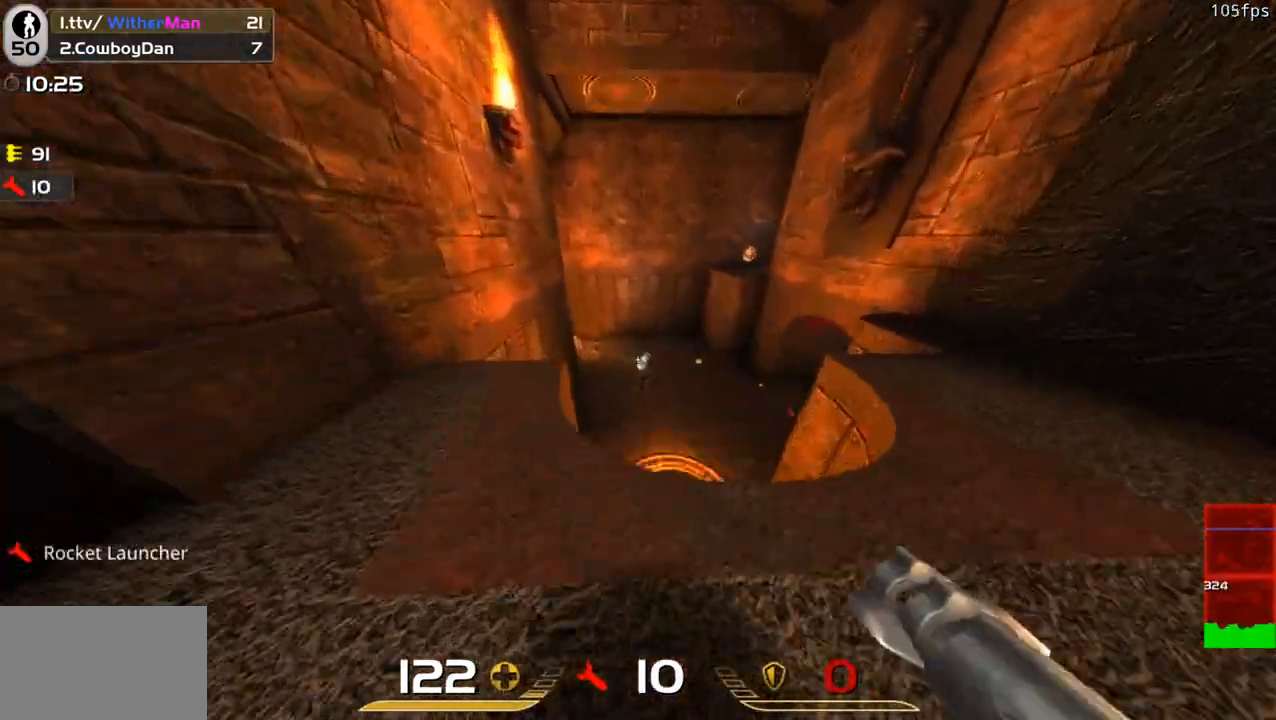
{"keys": ["d", "w"], "mouse": [], "events": [[83, "a", "up"], [417, "d", "down"]]}
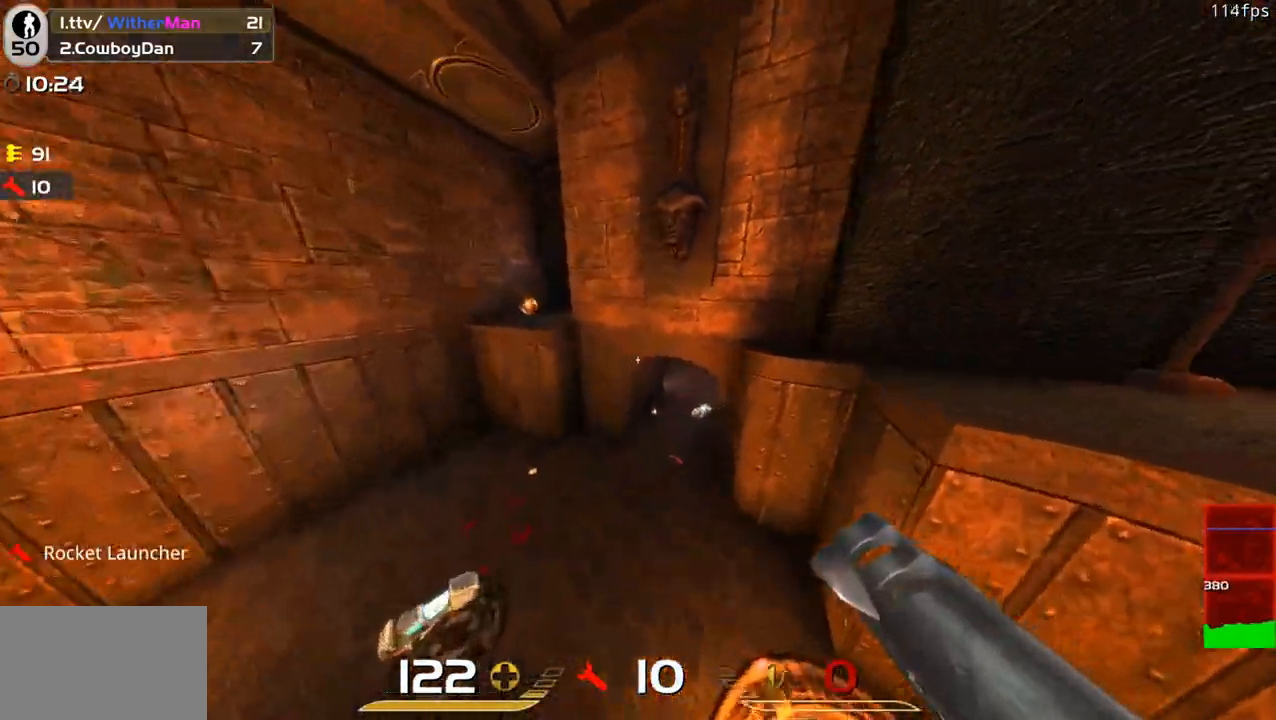
{"keys": ["d", "w"], "mouse": [], "events": [[100, "d", "up"], [150, "d", "down"], [150, "w", "up"], [433, "w", "down"]]}
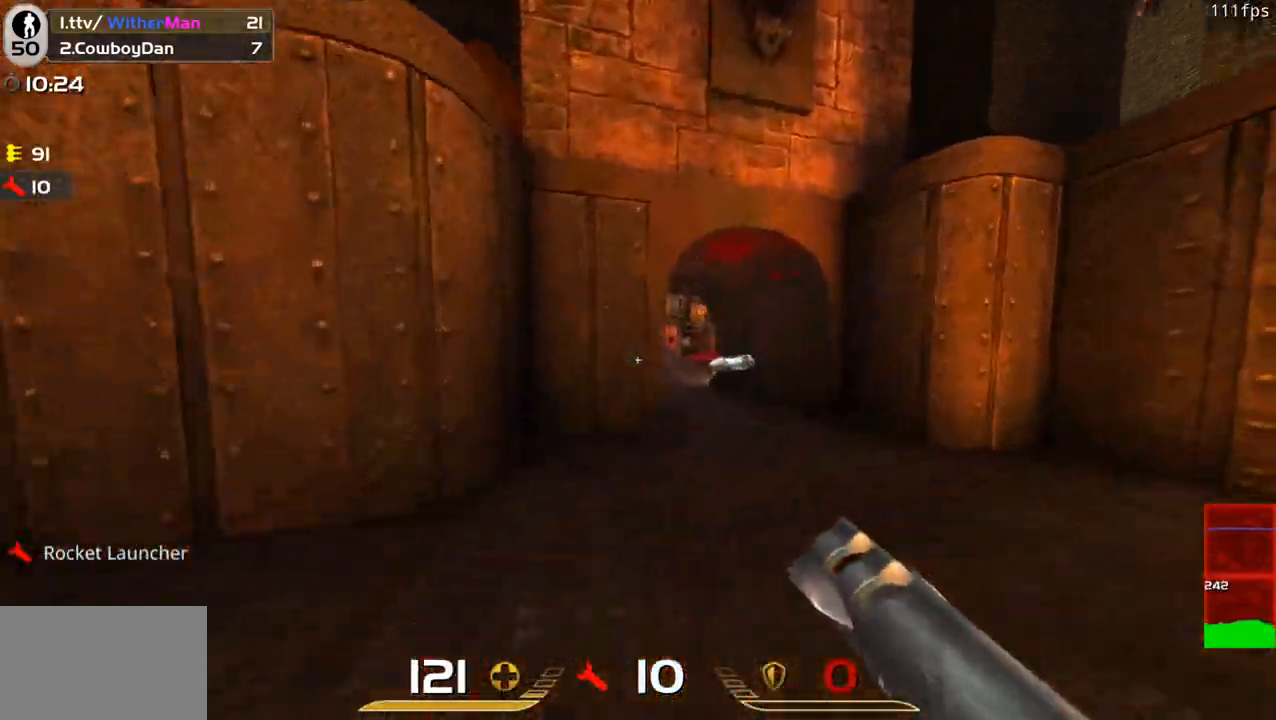
{"keys": ["a", "w"], "mouse": [], "events": [[350, "d", "up"], [450, "a", "down"]]}
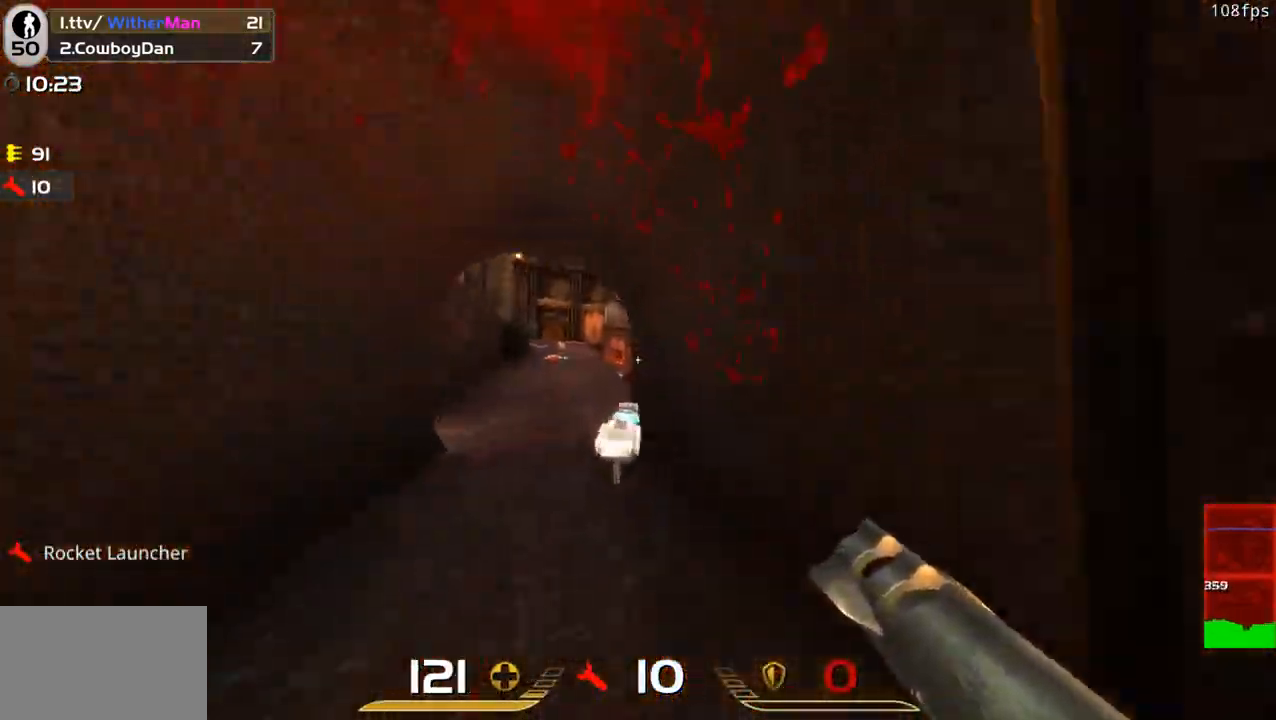
{"keys": ["a"], "mouse": [], "events": [[83, "space", "down"], [133, "a", "up"], [233, "space", "up"], [267, "a", "down"], [417, "w", "up"]]}
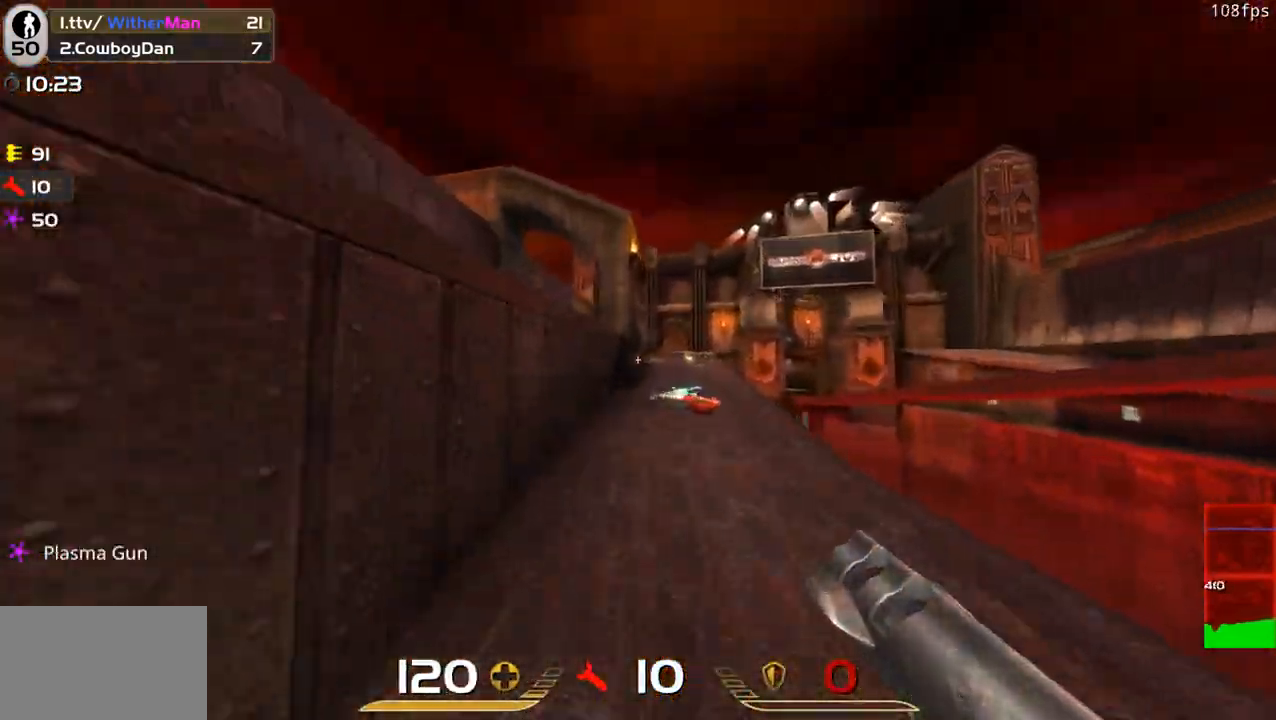
{"keys": ["w"], "mouse": [], "events": [[200, "space", "down"], [233, "mouse_left", "down"], [233, "w", "down"], [283, "a", "up"], [283, "mouse_left", "up"], [333, "space", "up"]]}
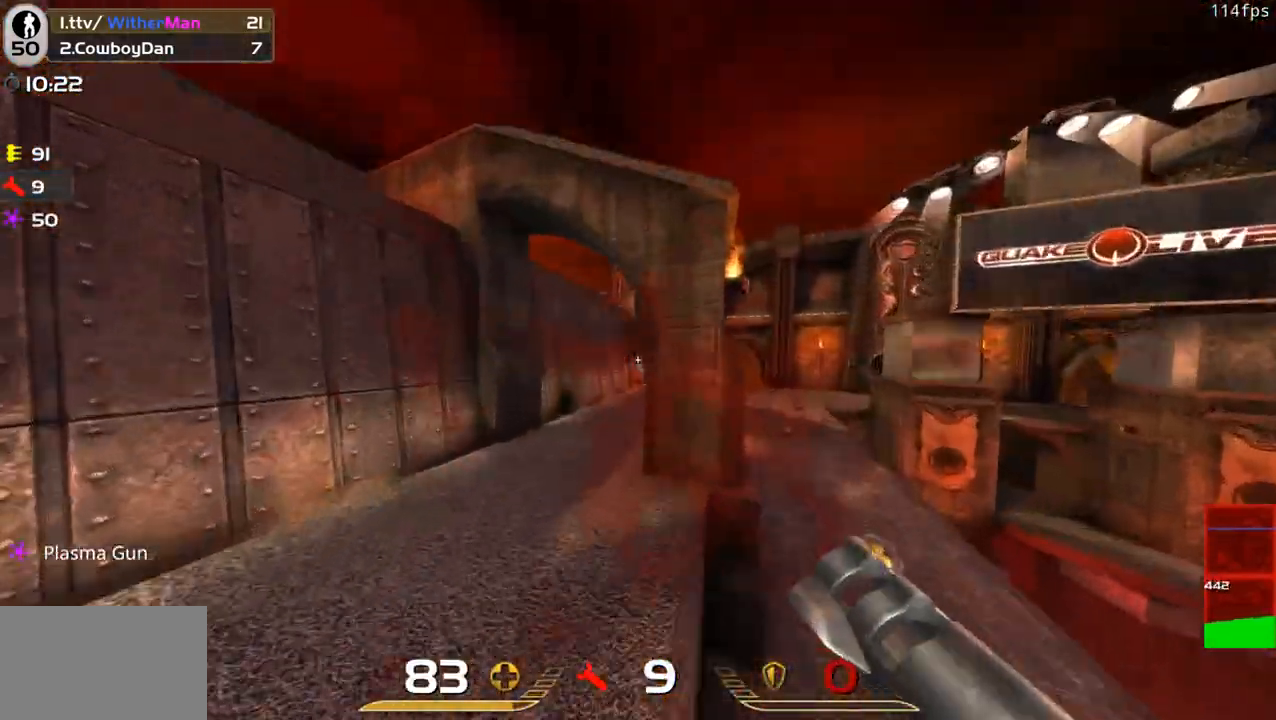
{"keys": ["w"], "mouse": [], "events": [[17, "a", "down"], [117, "a", "up"]]}
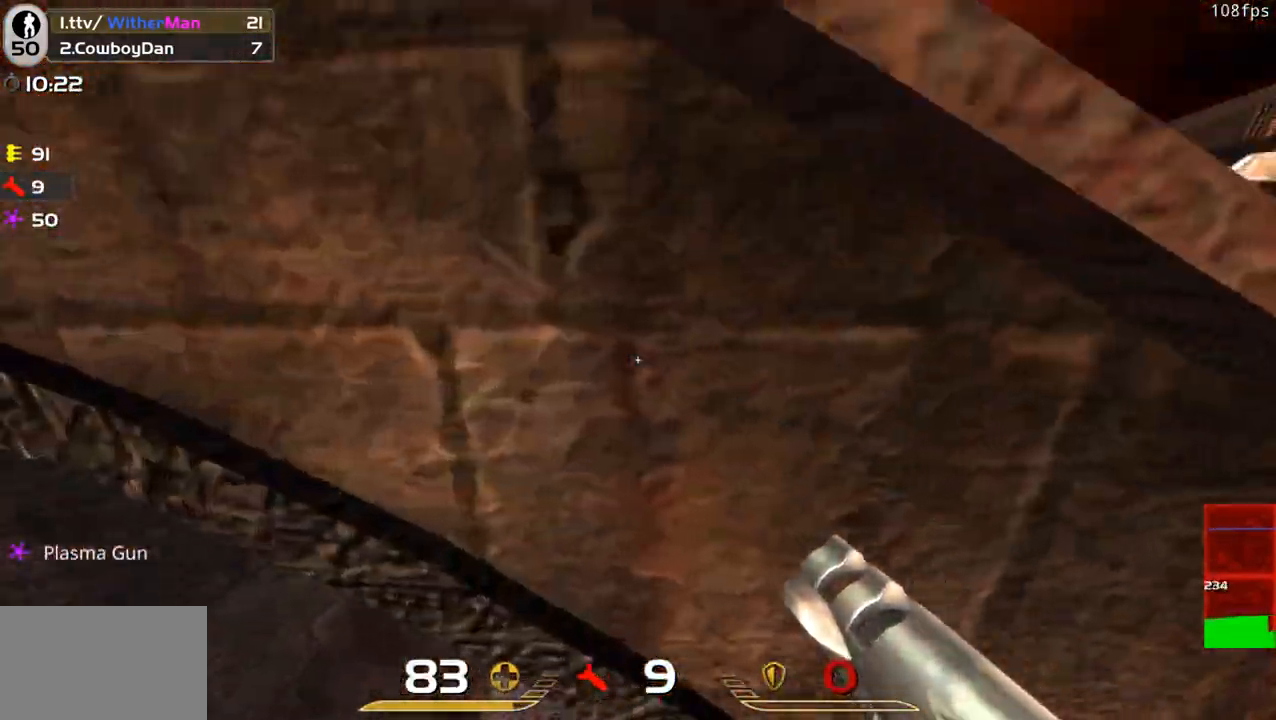
{"keys": ["w"], "mouse": [], "events": []}
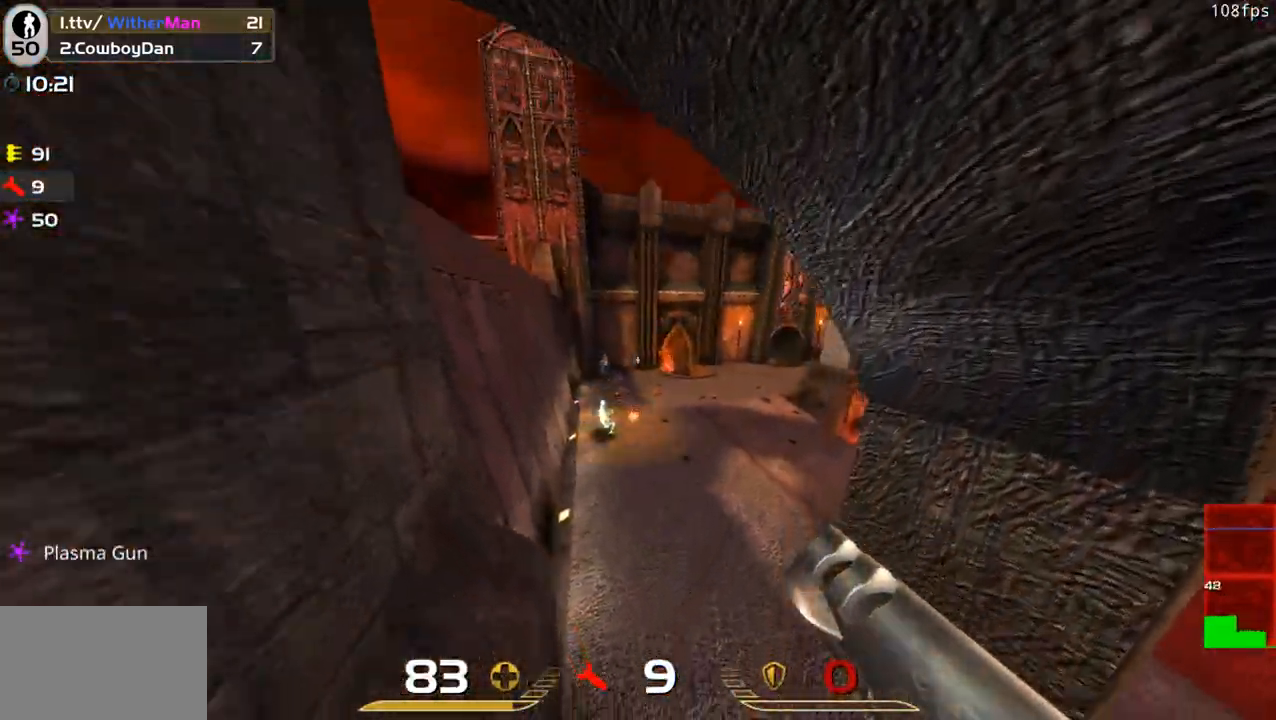
{"keys": ["w"], "mouse": [], "events": [[200, "mouse_left", "down"], [283, "d", "down"], [283, "mouse_left", "up"], [483, "d", "up"]]}
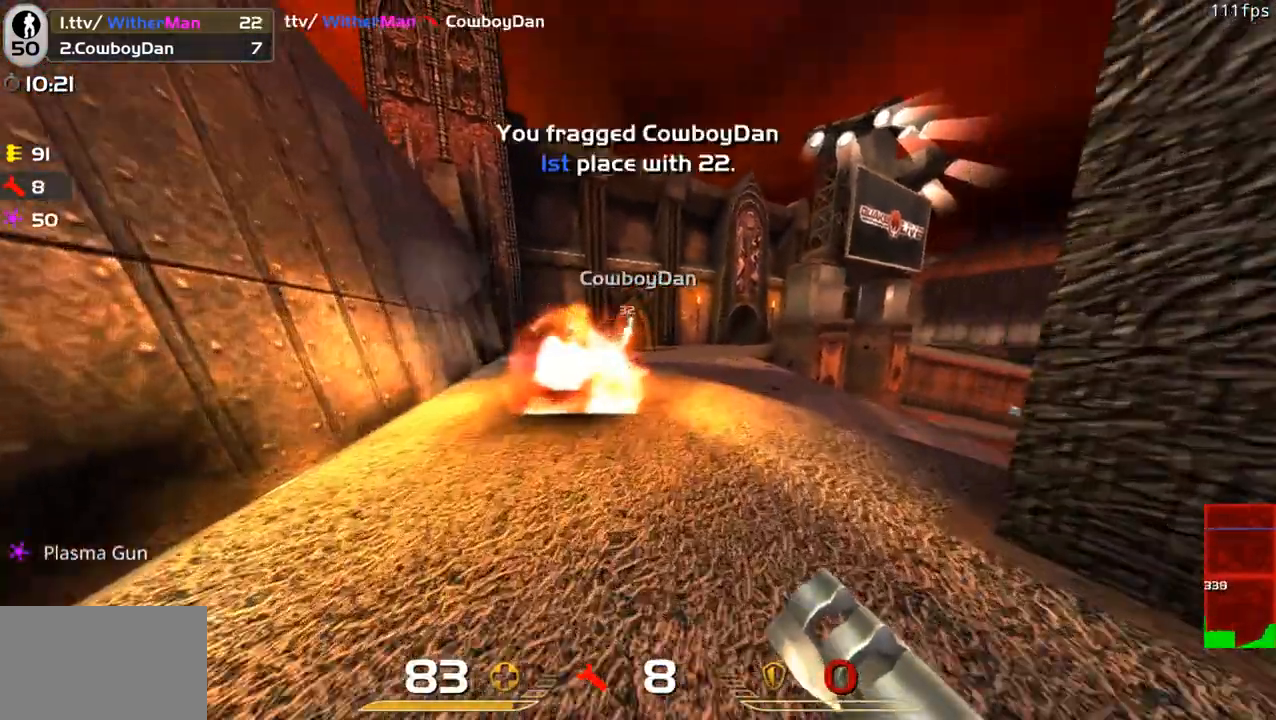
{"keys": ["a", "d"], "mouse": ["left"], "events": [[17, "d", "down"], [117, "d", "up"], [117, "space", "down"], [167, "a", "down"], [300, "space", "up"], [450, "w", "up"], [500, "d", "down"], [500, "mouse_left", "down"]]}
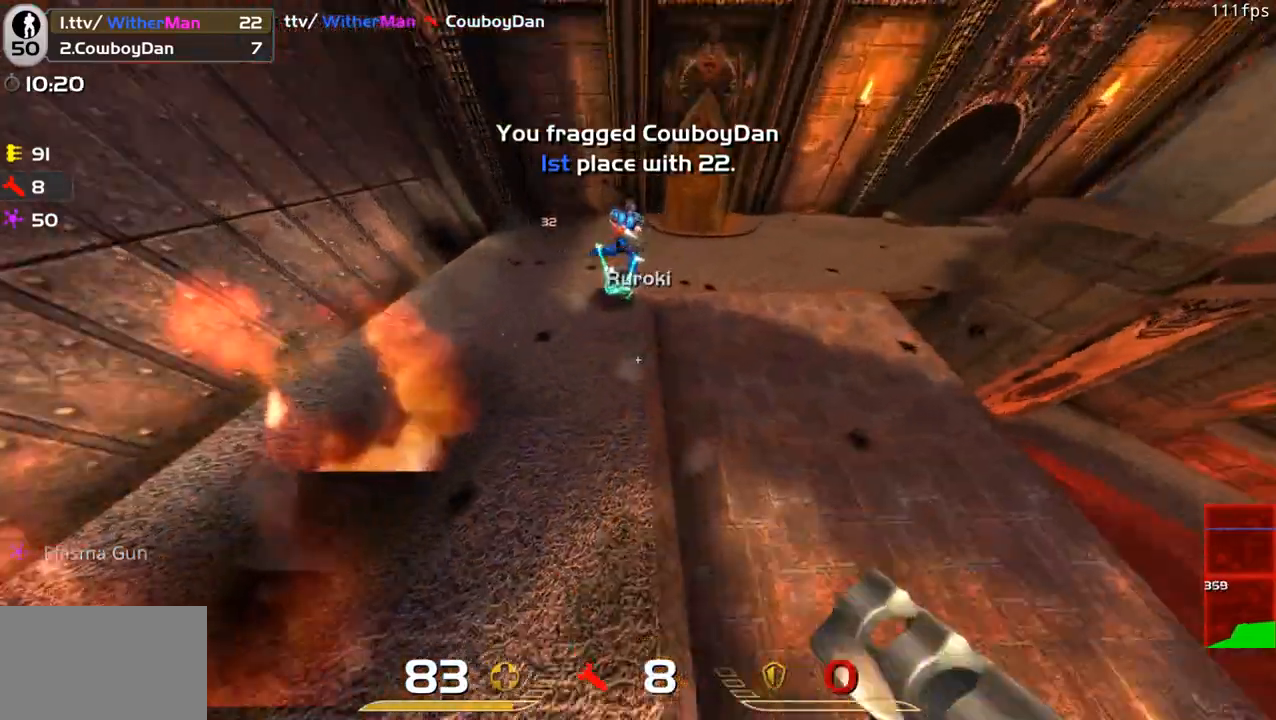
{"keys": ["w"], "mouse": [], "events": [[33, "a", "up"], [83, "mouse_left", "up"], [133, "w", "down"], [267, "d", "up"]]}
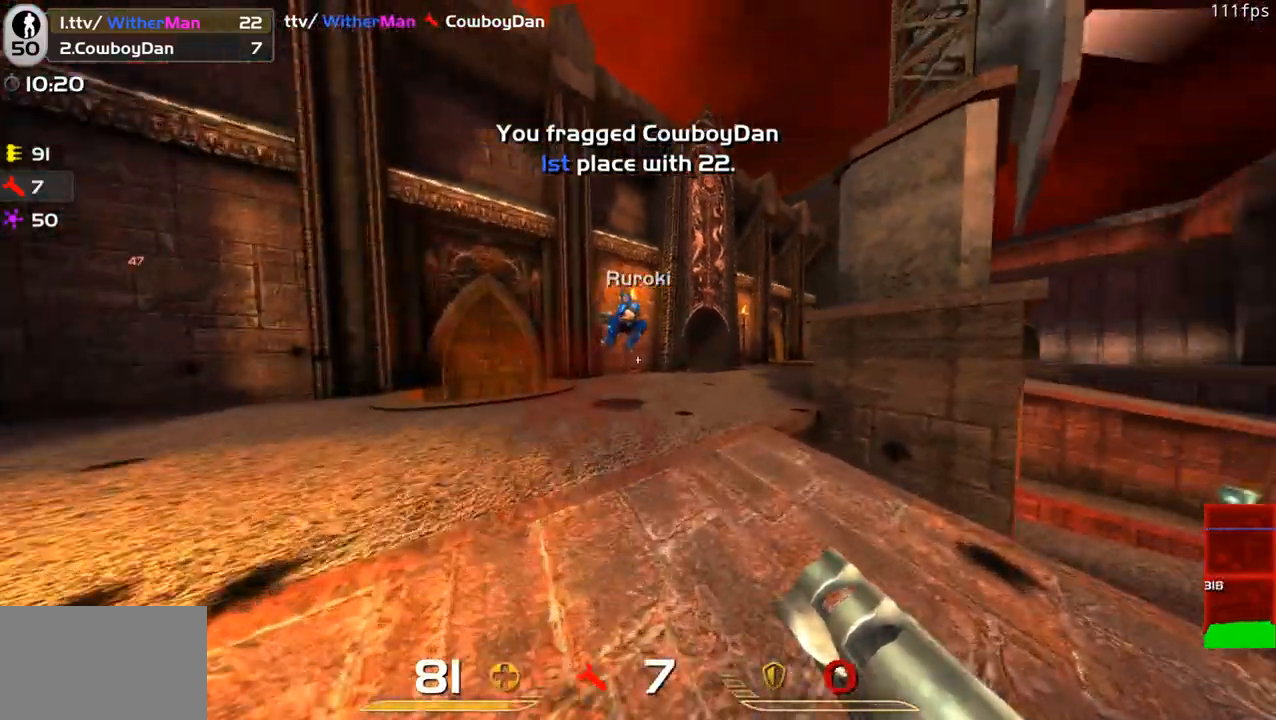
{"keys": ["a", "w"], "mouse": [], "events": [[50, "space", "down"], [200, "space", "up"], [233, "mouse_left", "down"], [383, "mouse_left", "up"], [433, "a", "down"]]}
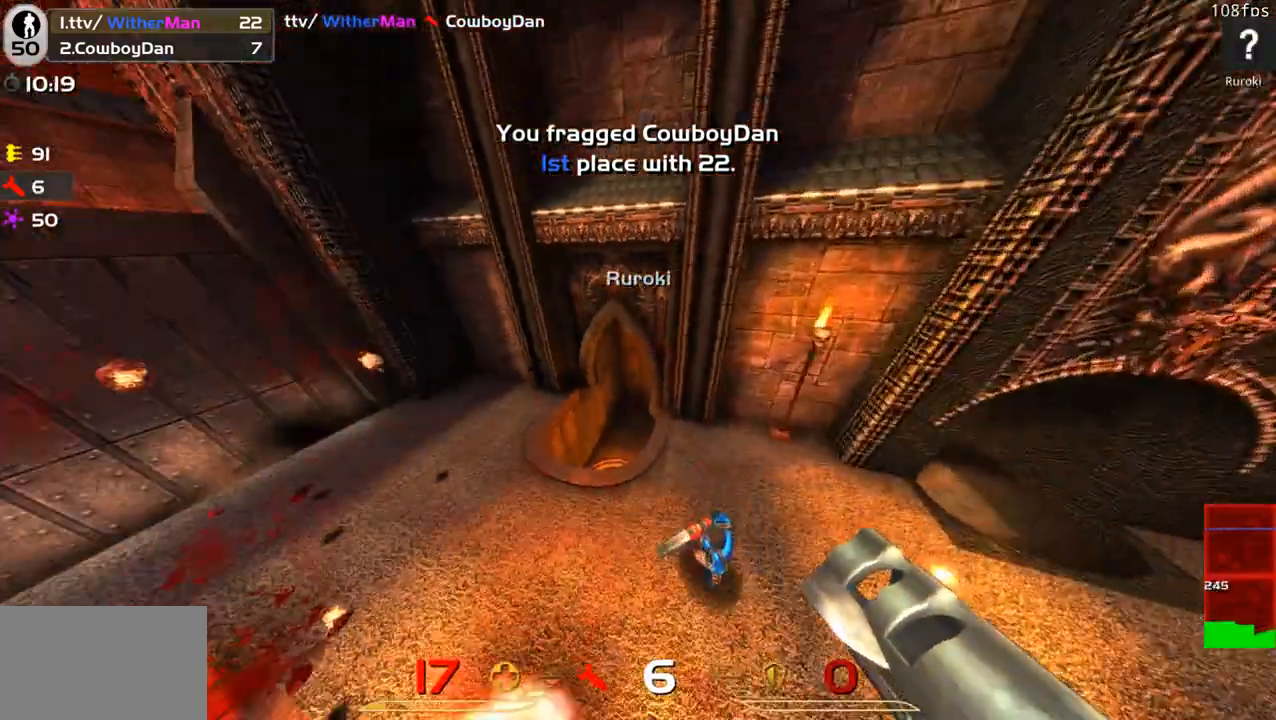
{"keys": ["a", "s"], "mouse": [], "events": [[17, "w", "up"], [117, "s", "down"], [217, "a", "up"], [400, "a", "down"]]}
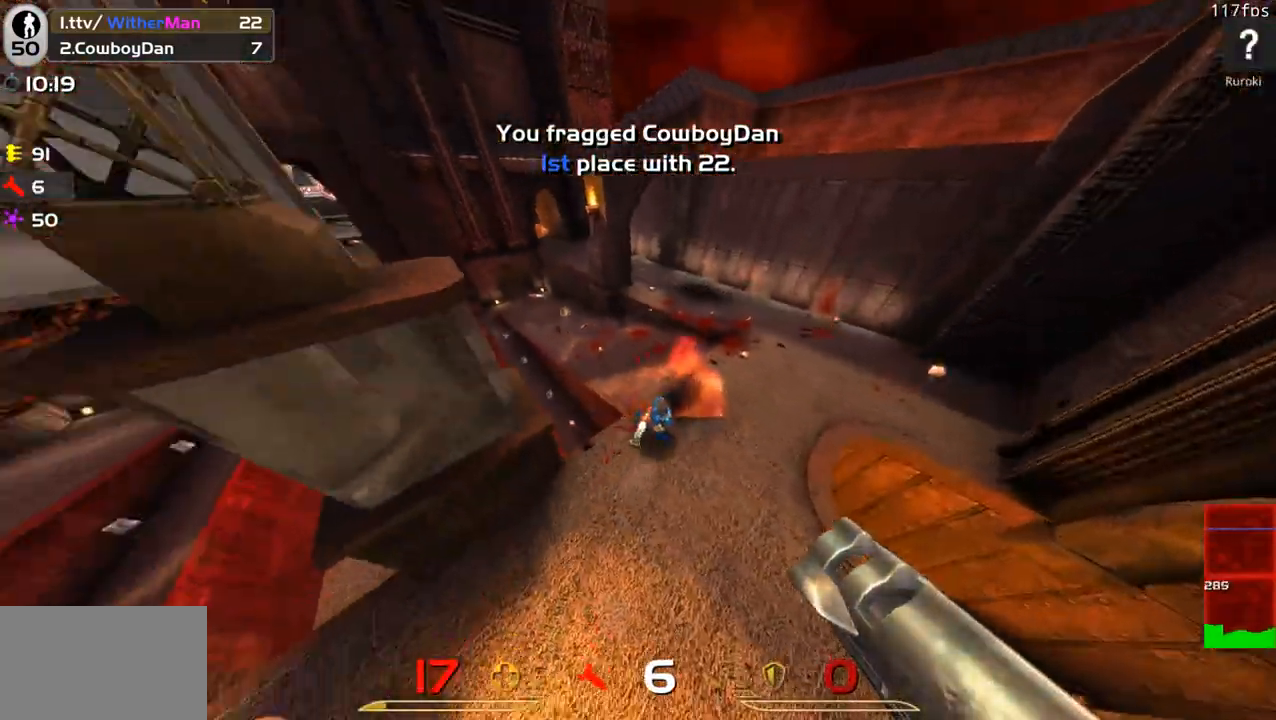
{"keys": ["a"], "mouse": [], "events": [[33, "s", "up"], [83, "mouse_left", "down"], [183, "mouse_left", "up"]]}
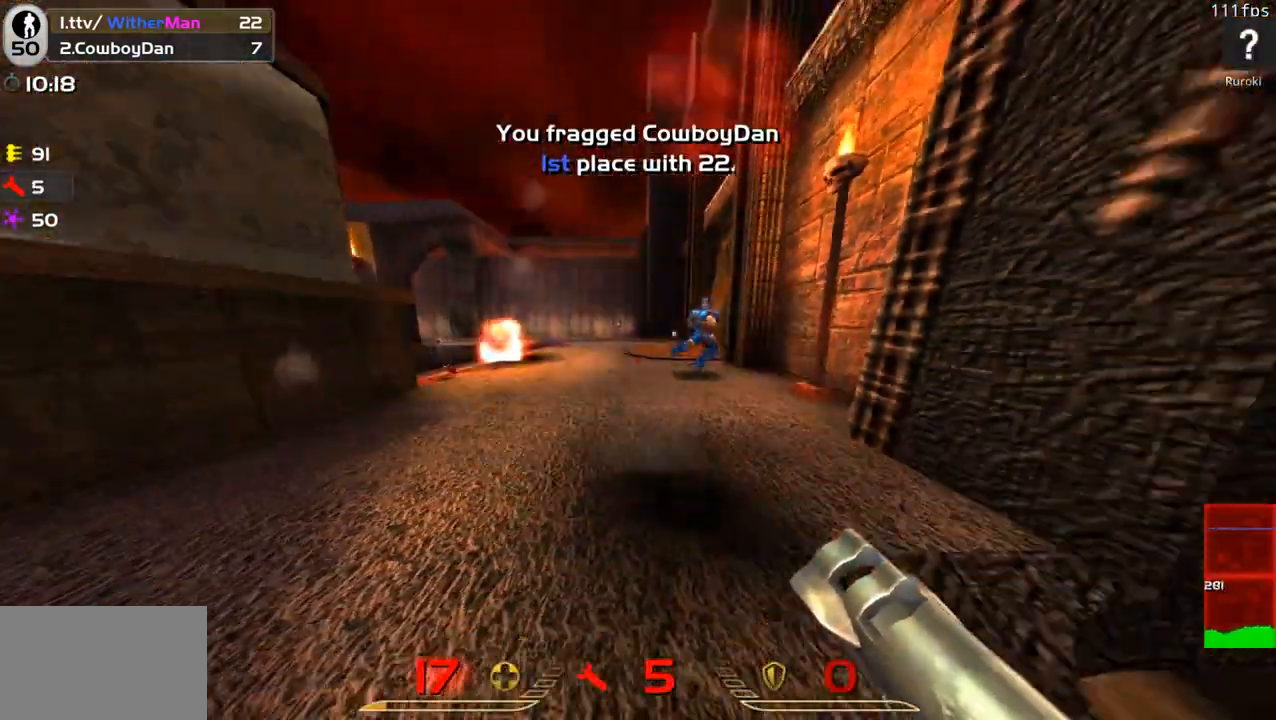
{"keys": ["a", "w"], "mouse": [], "events": [[50, "s", "down"], [233, "mouse_left", "down"], [333, "mouse_left", "up"], [383, "s", "up"], [483, "w", "down"]]}
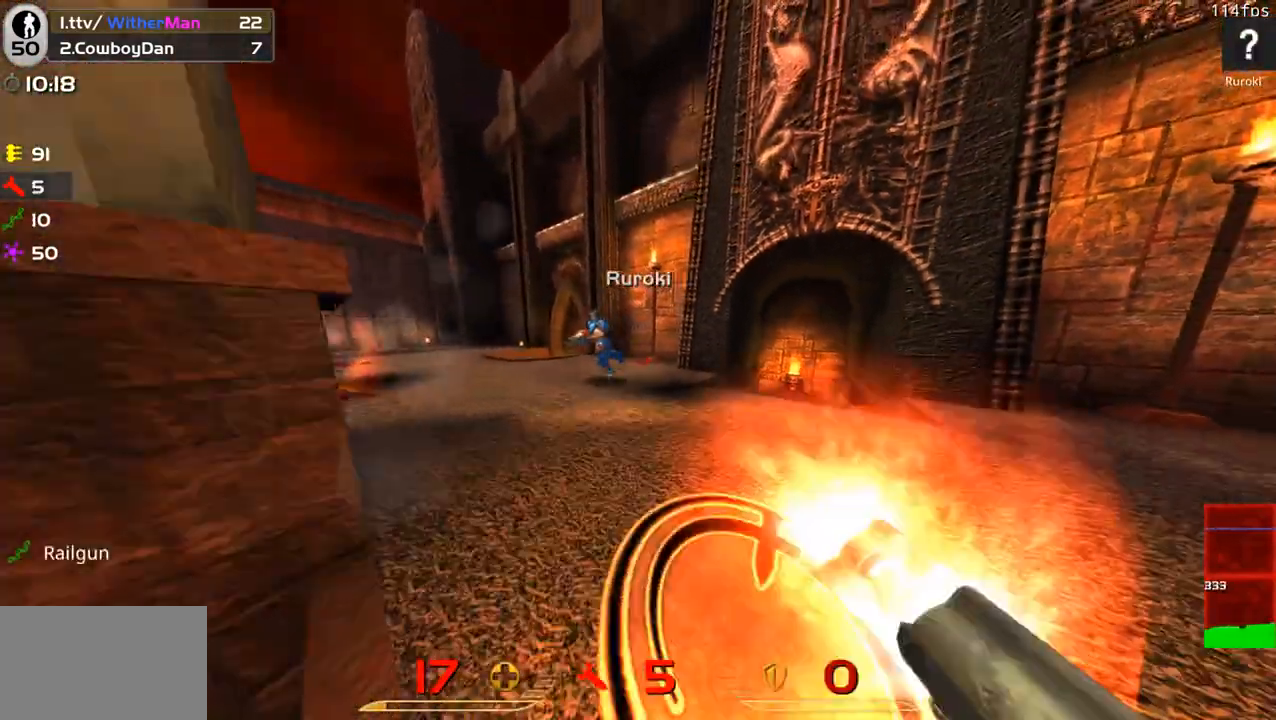
{"keys": [], "mouse": [], "events": [[17, "a", "up"], [17, "mouse_left", "down"], [67, "d", "down"], [67, "mouse_left", "up"], [167, "w", "up"], [400, "d", "up"]]}
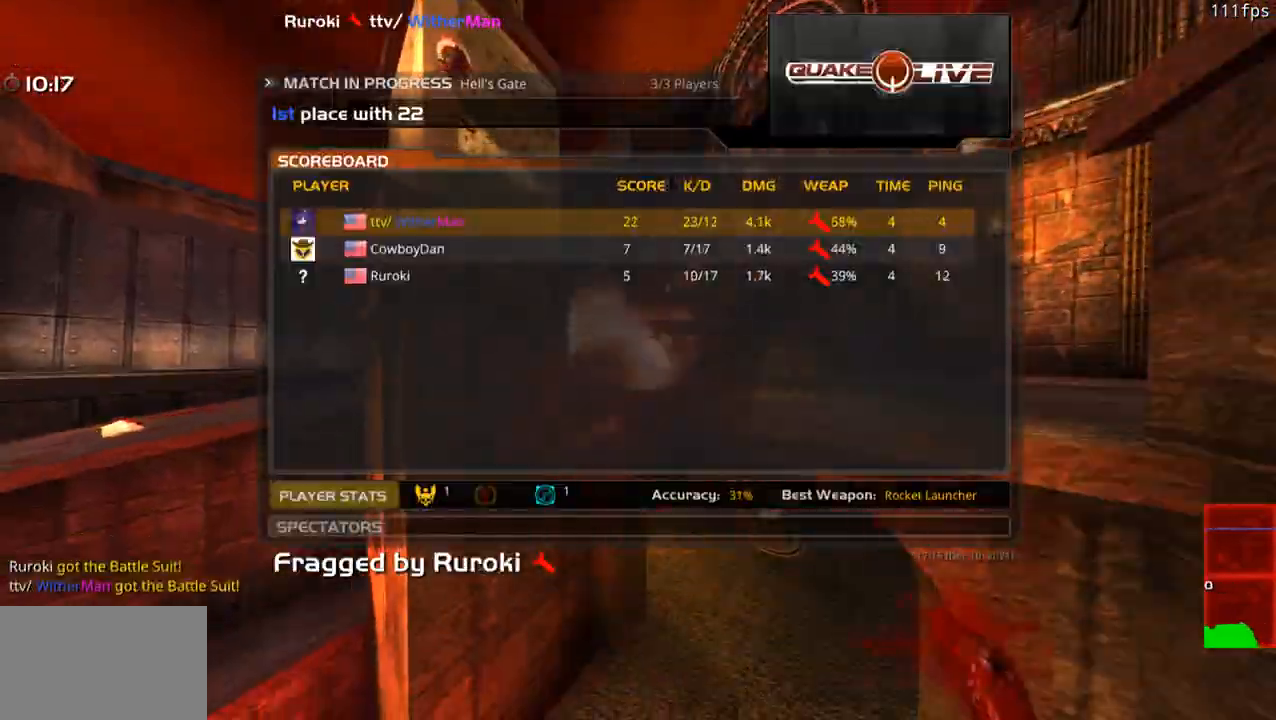
{"keys": ["w"], "mouse": [], "events": [[183, "w", "down"]]}
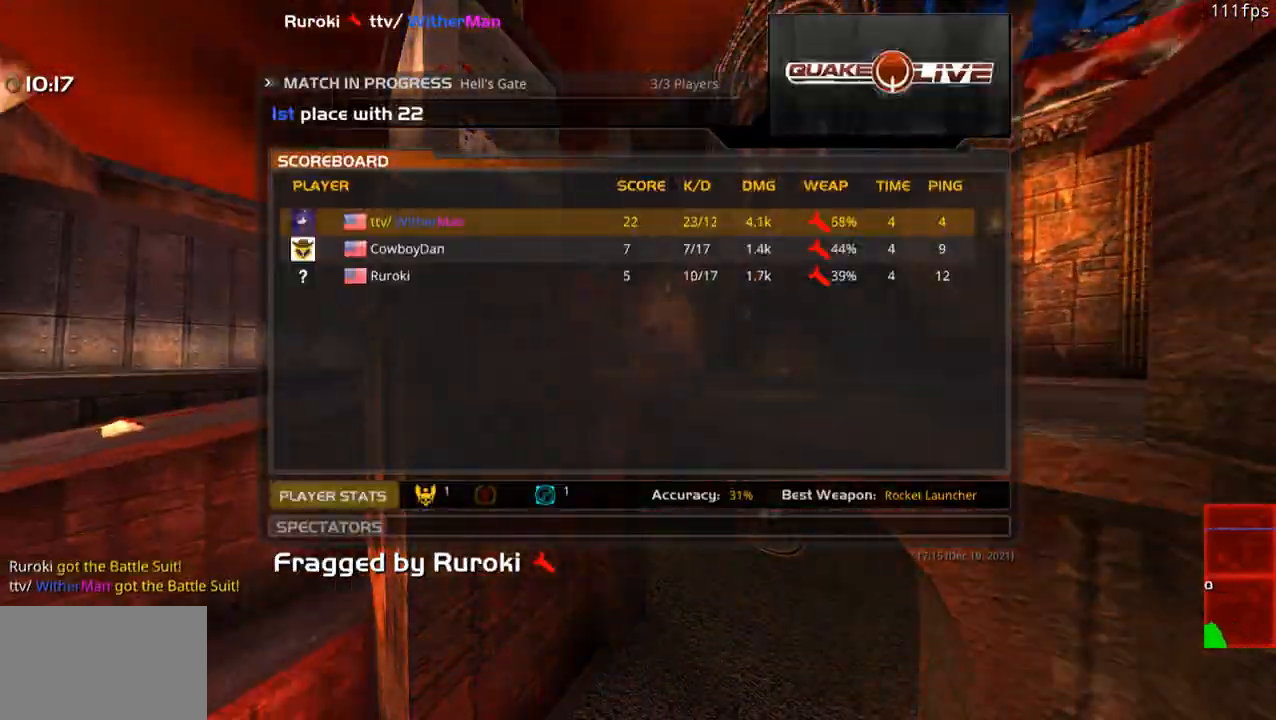
{"keys": ["w"], "mouse": [], "events": []}
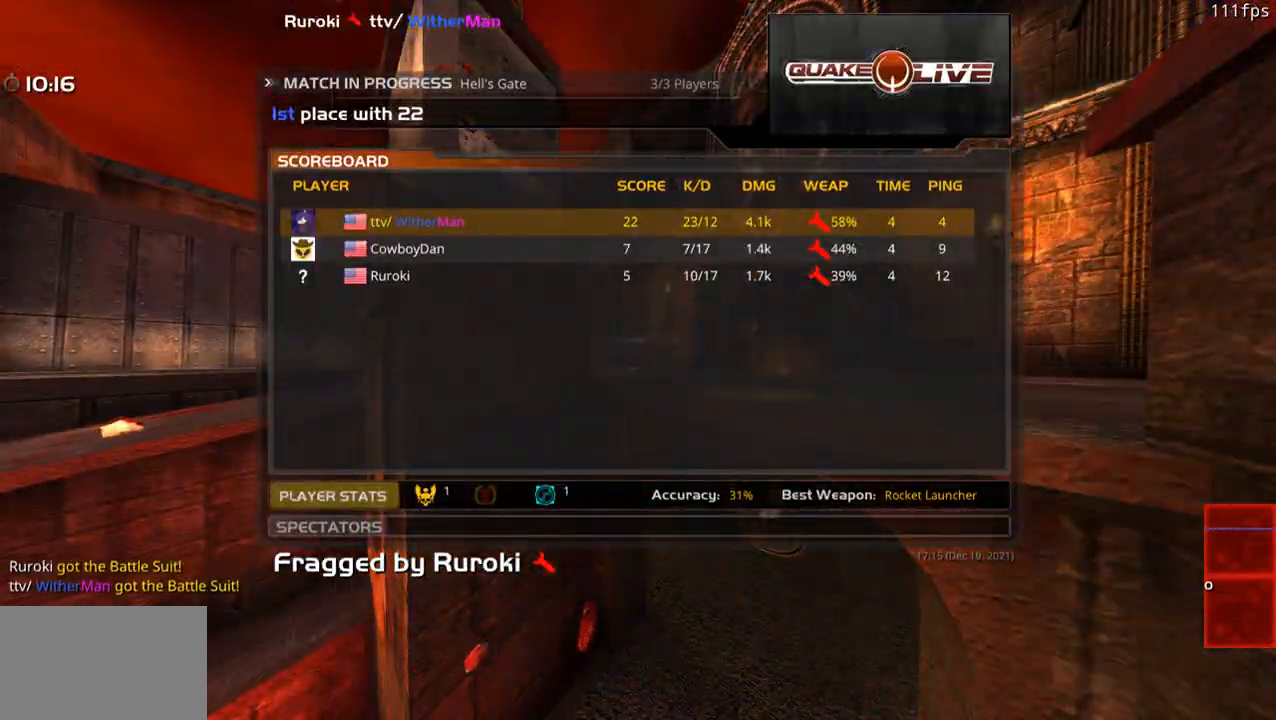
{"keys": ["w"], "mouse": [], "events": []}
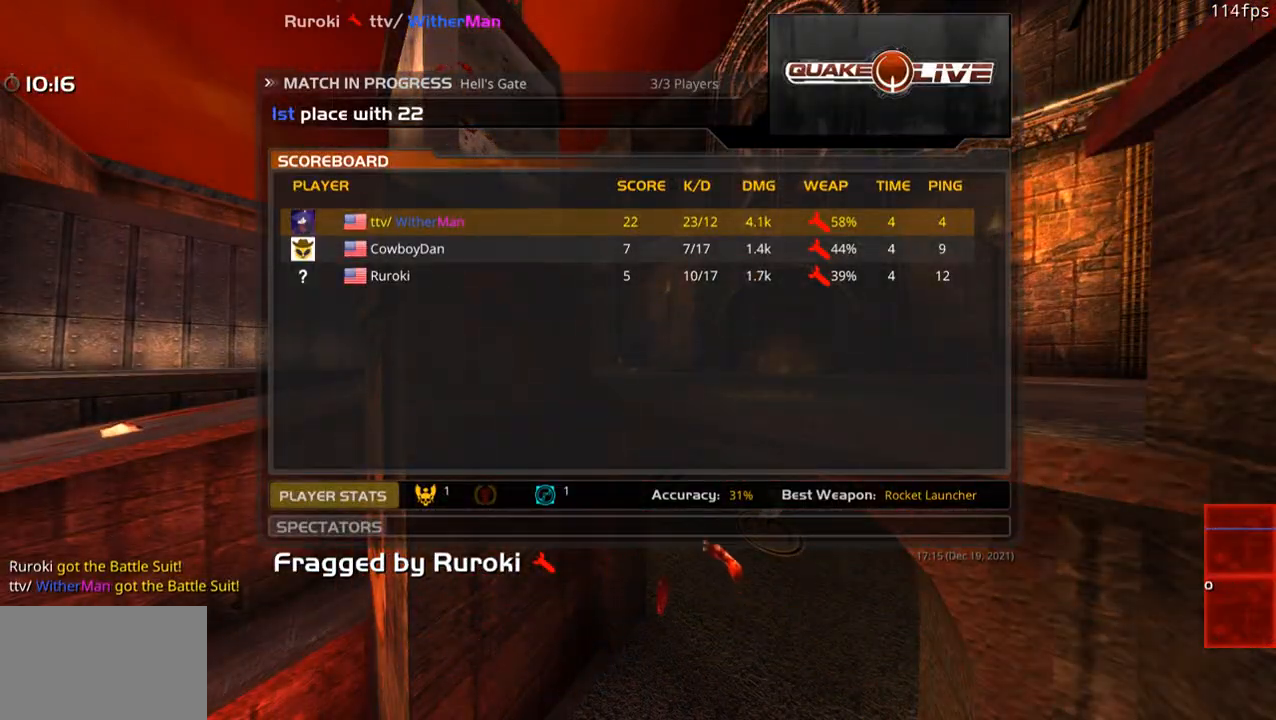
{"keys": ["w"], "mouse": [], "events": [[417, "mouse_left", "down"], [500, "mouse_left", "up"]]}
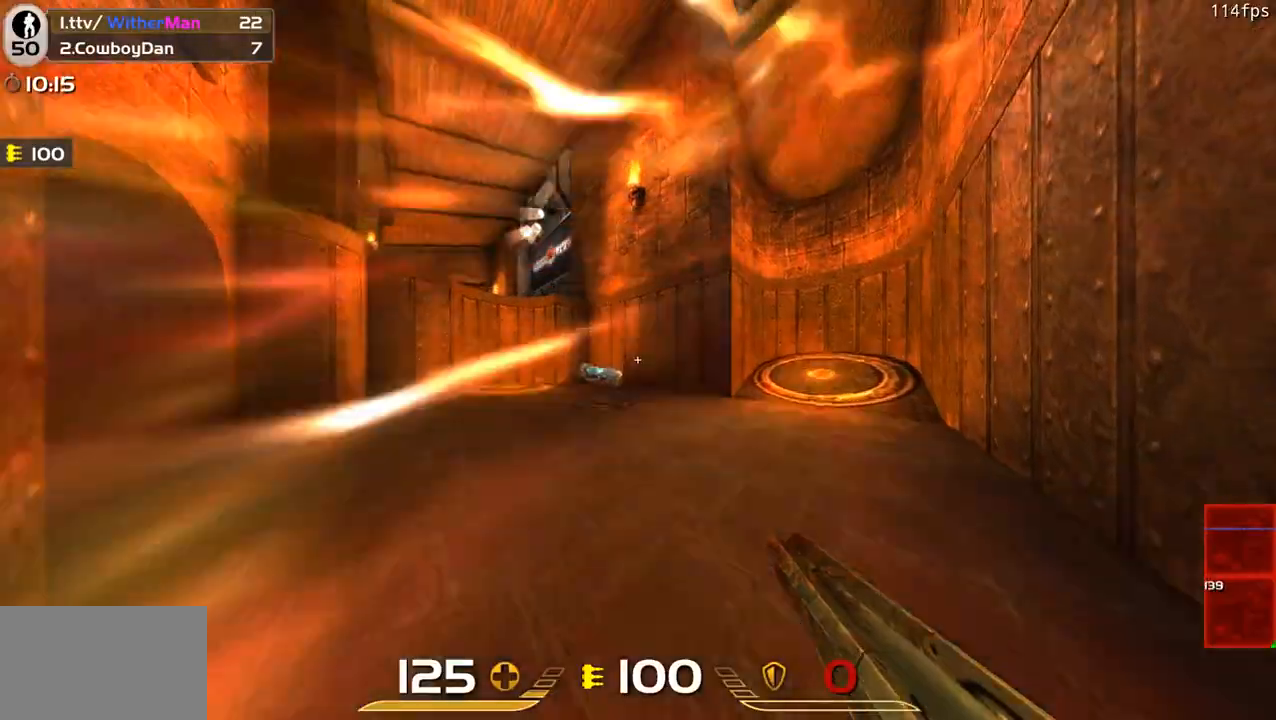
{"keys": ["a", "w"], "mouse": [], "events": [[467, "a", "down"]]}
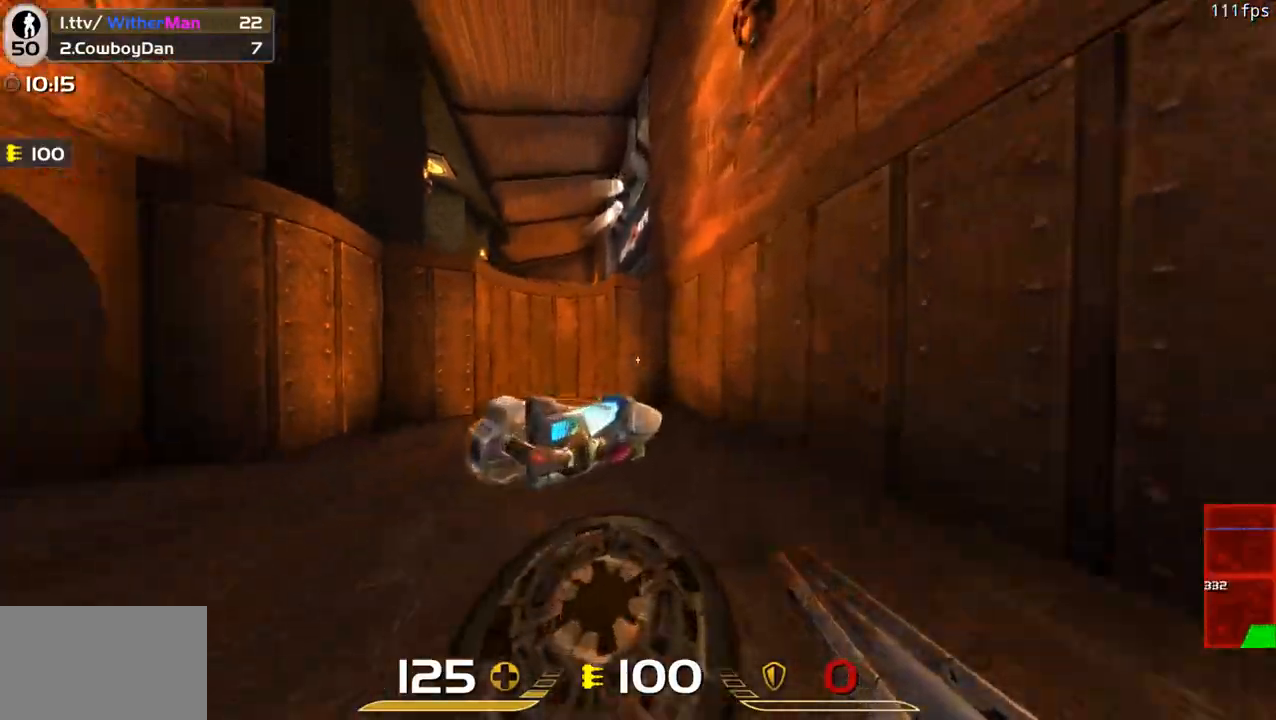
{"keys": ["a"], "mouse": [], "events": [[67, "space", "down"], [167, "w", "up"], [217, "space", "up"], [250, "s", "down"], [450, "s", "up"]]}
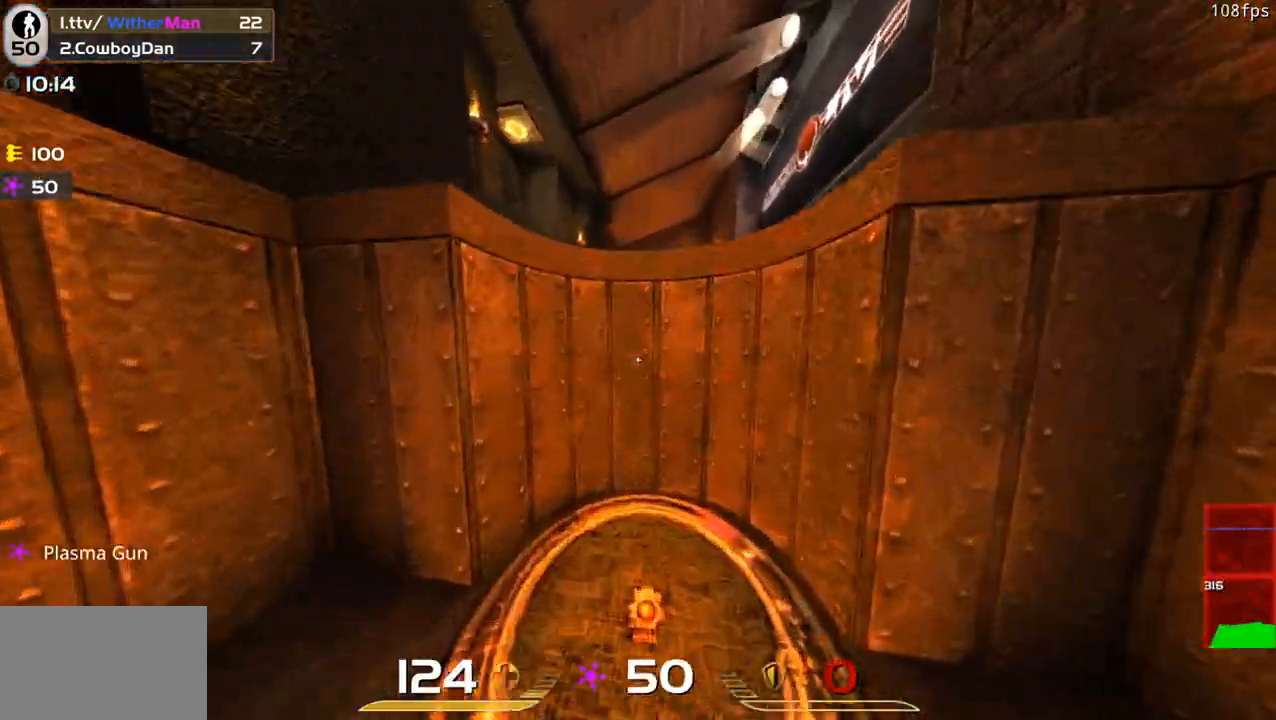
{"keys": ["a", "w"], "mouse": [], "events": [[83, "w", "down"], [133, "a", "up"], [417, "a", "down"]]}
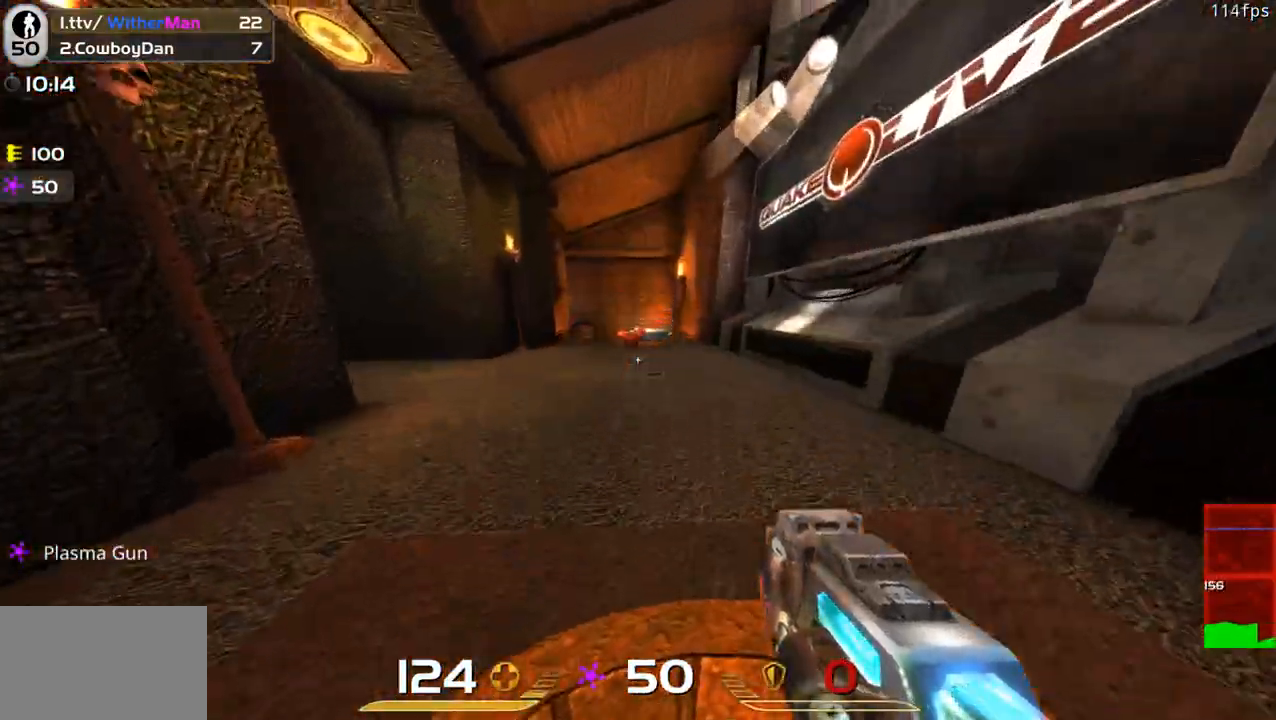
{"keys": ["a", "w"], "mouse": [], "events": []}
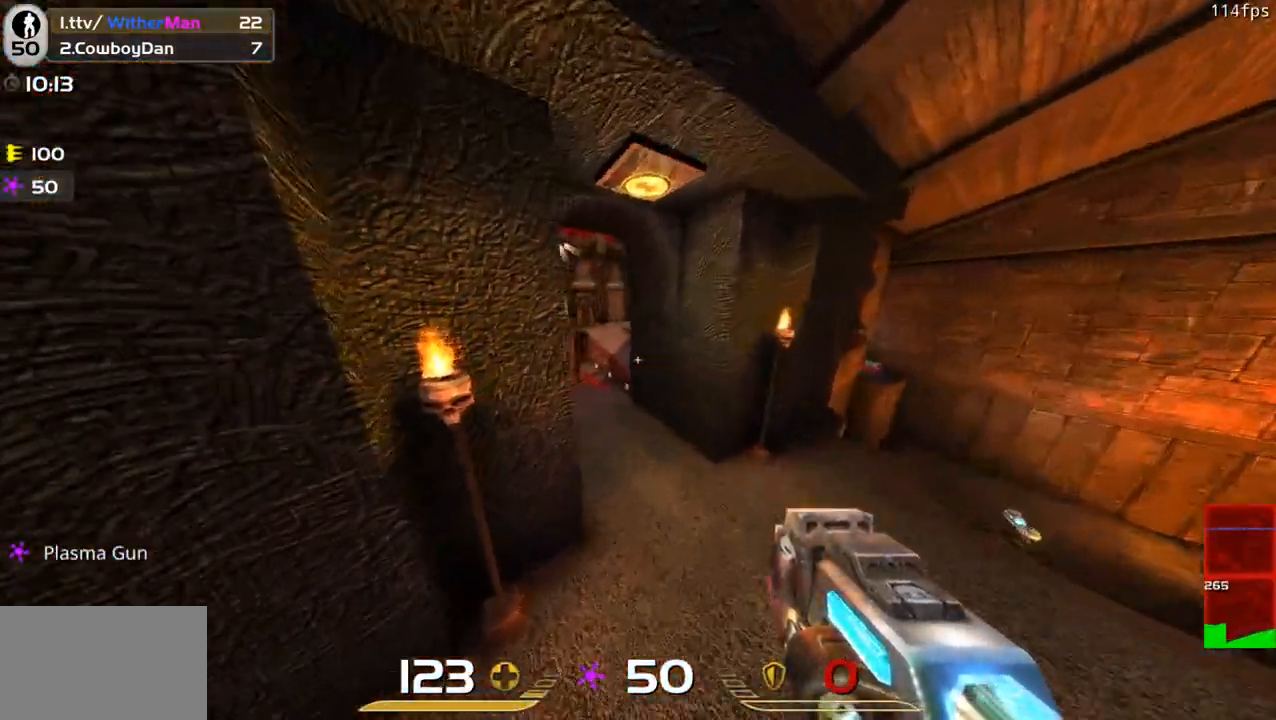
{"keys": ["a", "w"], "mouse": [], "events": []}